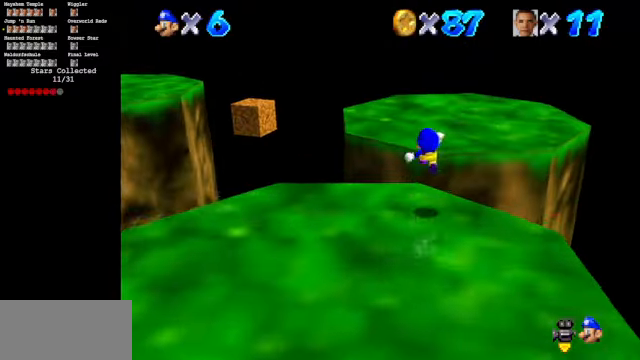
Gameplay with a controller (Nintendo layout); each line is a JSON object with the inputs held at the frame after it. "events" lists button and stick changes between this image and that frame as [ms after this image, input, new state], when the widget could be followed in between. Not read: L3 R3.
{"buttons": ["C_DOWN", "C_LEFT"], "left_stick": "down-left", "events": [[67, "C_LEFT", "down"], [67, "left_stick", "up-left"], [100, "C_DOWN", "down"], [167, "left_stick", "left"], [267, "left_stick", "down-left"], [300, "C_DOWN", "up"], [367, "C_LEFT", "up"], [434, "C_LEFT", "down"], [467, "C_DOWN", "down"]]}
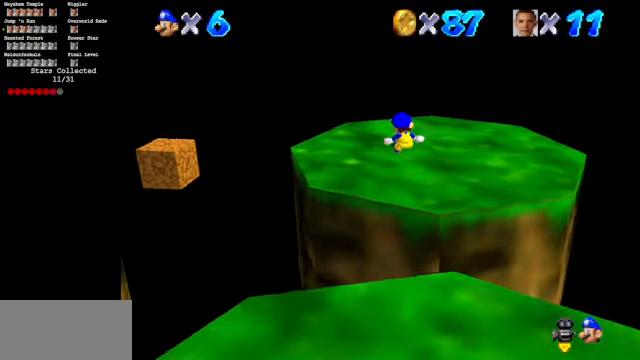
{"buttons": ["C_DOWN", "C_LEFT"], "left_stick": "center", "events": [[167, "left_stick", "center"]]}
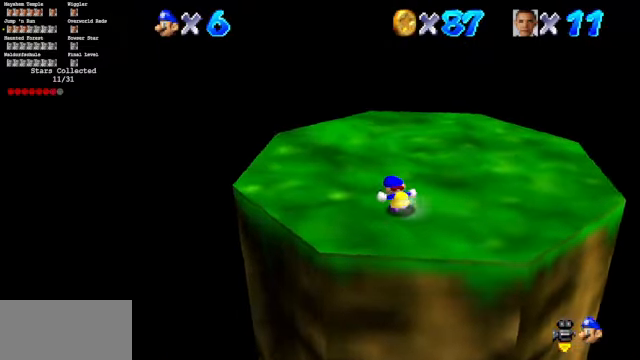
{"buttons": ["C_DOWN", "C_LEFT"], "left_stick": "up", "events": [[400, "left_stick", "up"]]}
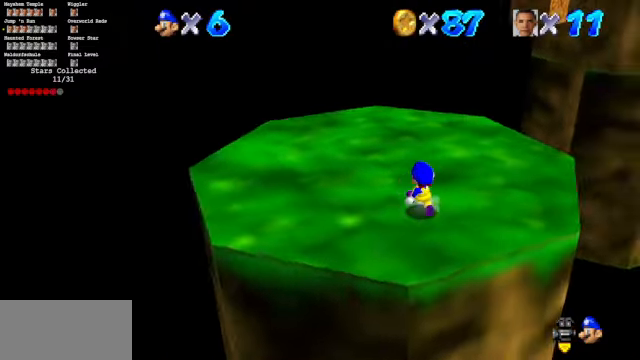
{"buttons": [], "left_stick": "up-left", "events": [[34, "left_stick", "up-left"], [500, "C_DOWN", "up"], [500, "C_LEFT", "up"]]}
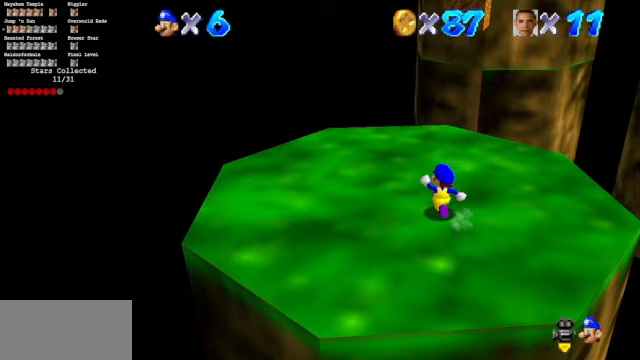
{"buttons": ["A", "B"], "left_stick": "up", "events": [[133, "left_stick", "up"], [433, "A", "down"], [433, "B", "down"]]}
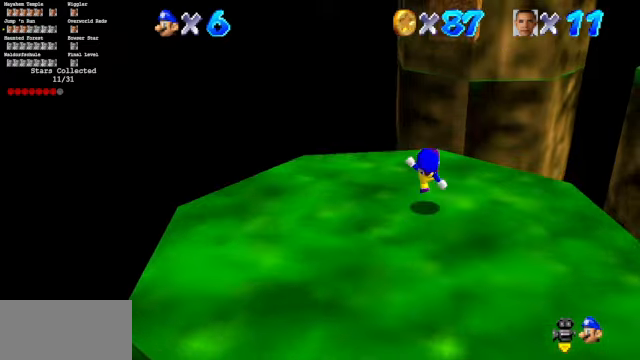
{"buttons": ["A"], "left_stick": "up", "events": [[100, "A", "up"], [100, "B", "up"], [367, "A", "down"]]}
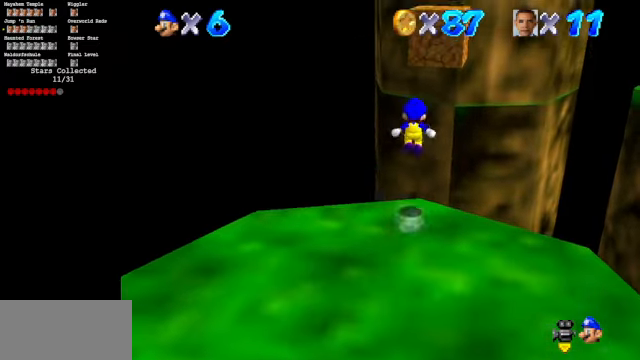
{"buttons": [], "left_stick": "up", "events": [[400, "A", "up"]]}
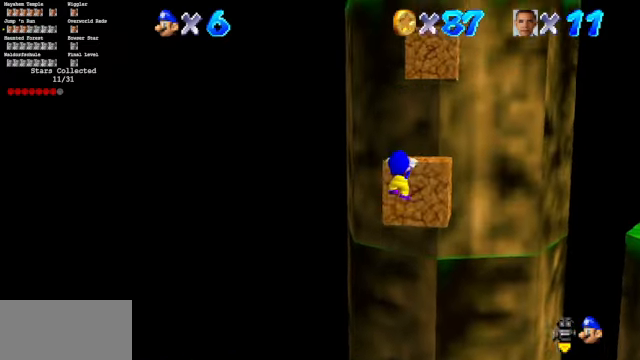
{"buttons": ["C_DOWN", "C_LEFT"], "left_stick": "center", "events": [[133, "A", "down"], [233, "left_stick", "center"], [267, "A", "up"], [433, "C_LEFT", "down"], [467, "C_DOWN", "down"]]}
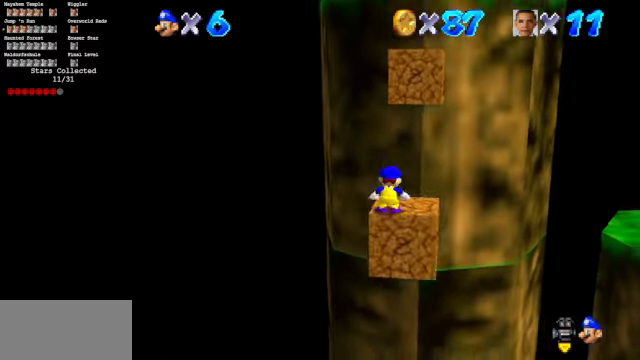
{"buttons": [], "left_stick": "up", "events": [[133, "C_DOWN", "up"], [133, "C_LEFT", "up"], [200, "C_LEFT", "down"], [233, "C_DOWN", "down"], [300, "C_DOWN", "up"], [300, "C_LEFT", "up"], [367, "A", "down"], [467, "A", "up"], [467, "left_stick", "up"]]}
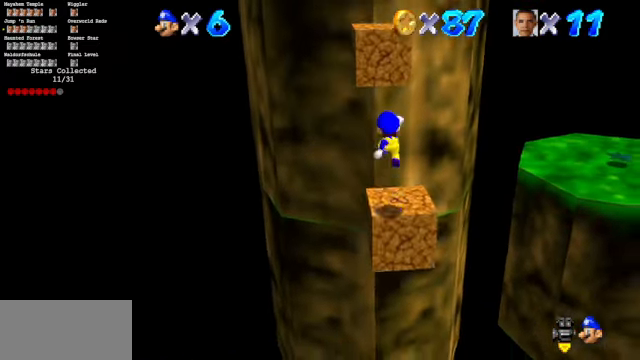
{"buttons": ["A"], "left_stick": "up-right", "events": [[133, "C_DOWN", "down"], [133, "C_LEFT", "down"], [333, "C_DOWN", "up"], [333, "C_LEFT", "up"], [333, "left_stick", "up-right"], [433, "A", "down"]]}
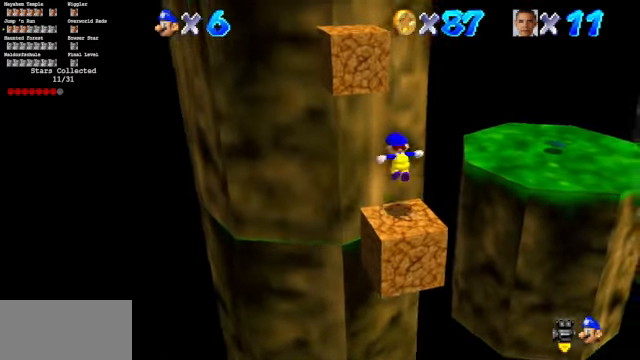
{"buttons": [], "left_stick": "up", "events": [[33, "left_stick", "up"], [133, "left_stick", "up-left"], [500, "A", "up"], [500, "left_stick", "up"]]}
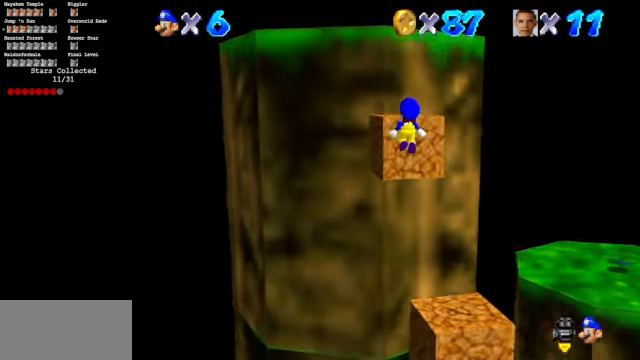
{"buttons": ["C_DOWN", "C_LEFT"], "left_stick": "center", "events": [[133, "A", "down"], [133, "left_stick", "center"], [233, "A", "up"], [367, "C_DOWN", "down"], [367, "C_LEFT", "down"]]}
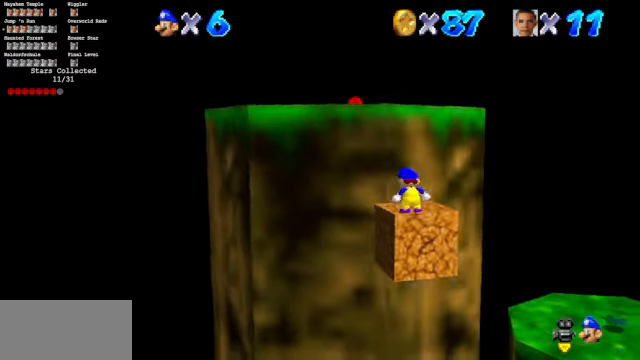
{"buttons": ["C_DOWN", "C_LEFT"], "left_stick": "up-left", "events": [[67, "C_DOWN", "up"], [67, "C_LEFT", "up"], [233, "A", "down"], [300, "A", "up"], [300, "left_stick", "up-left"], [400, "C_DOWN", "down"], [400, "C_LEFT", "down"]]}
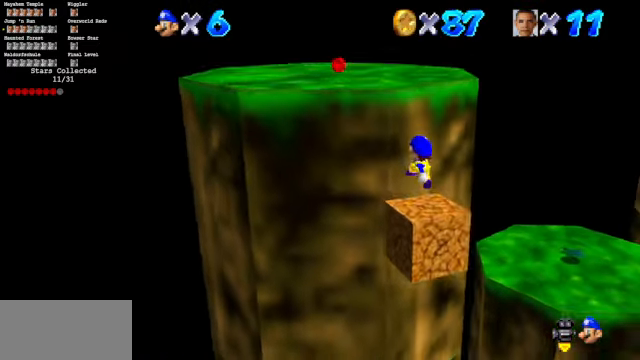
{"buttons": ["A"], "left_stick": "up-left", "events": [[133, "C_DOWN", "up"], [133, "C_LEFT", "up"], [200, "A", "down"]]}
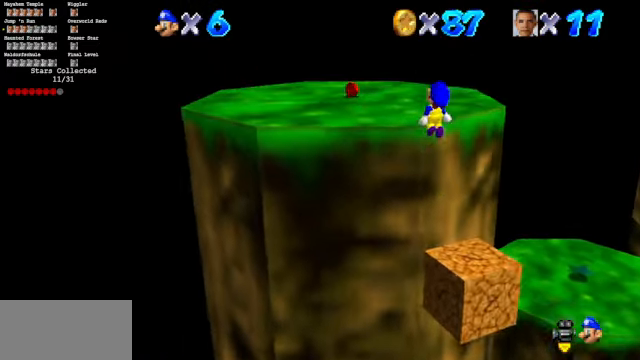
{"buttons": ["C_DOWN", "C_LEFT"], "left_stick": "up-left", "events": [[100, "B", "down"], [200, "A", "up"], [267, "B", "up"], [500, "C_DOWN", "down"], [500, "C_LEFT", "down"]]}
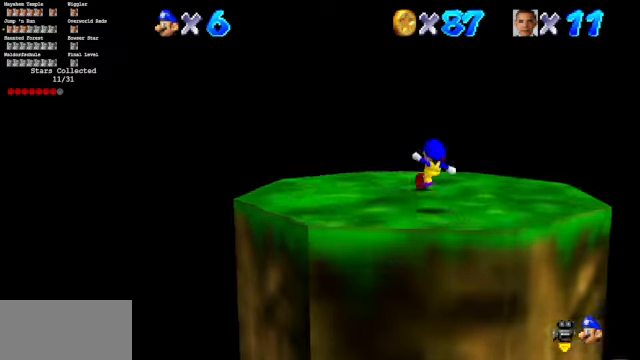
{"buttons": [], "left_stick": "up", "events": [[166, "left_stick", "up"], [466, "C_DOWN", "up"], [500, "C_LEFT", "up"]]}
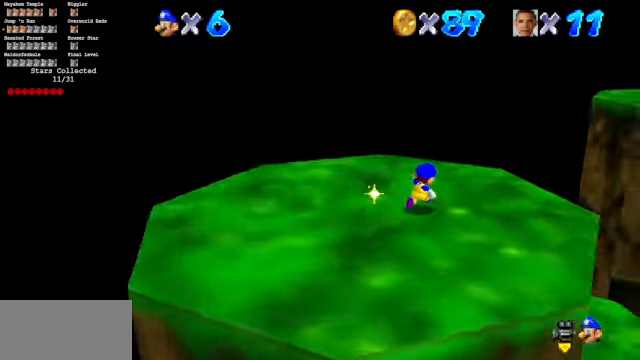
{"buttons": [], "left_stick": "center", "events": [[33, "left_stick", "center"]]}
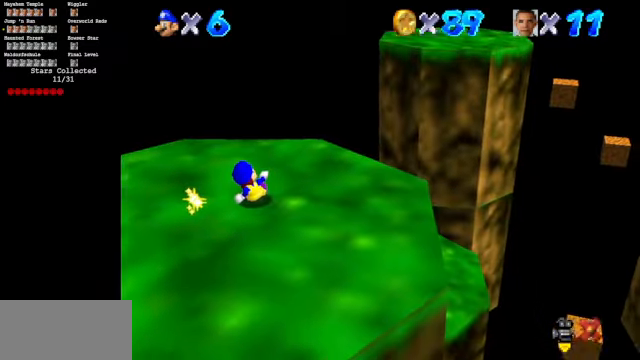
{"buttons": [], "left_stick": "center", "events": []}
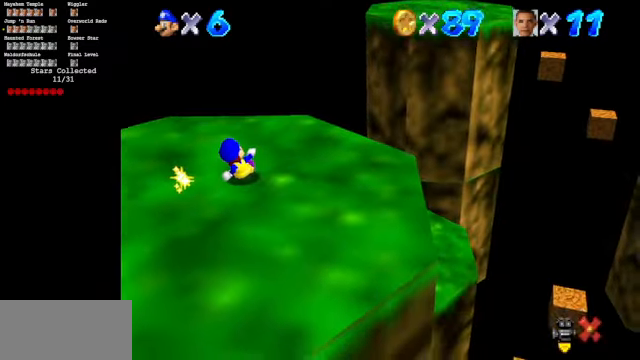
{"buttons": [], "left_stick": "center", "events": []}
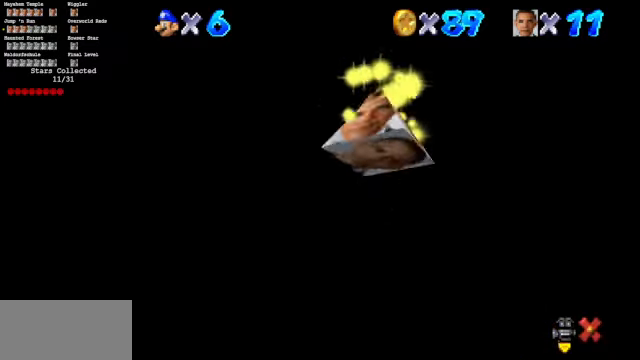
{"buttons": [], "left_stick": "center", "events": []}
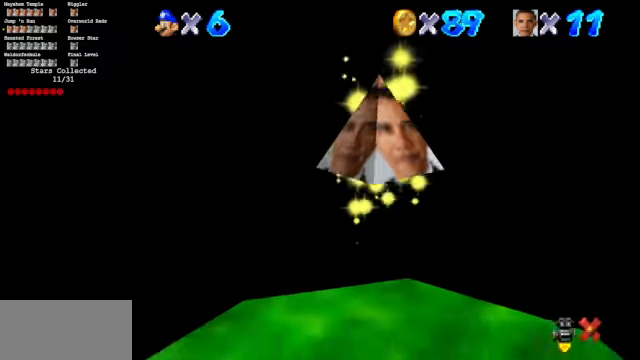
{"buttons": [], "left_stick": "center", "events": []}
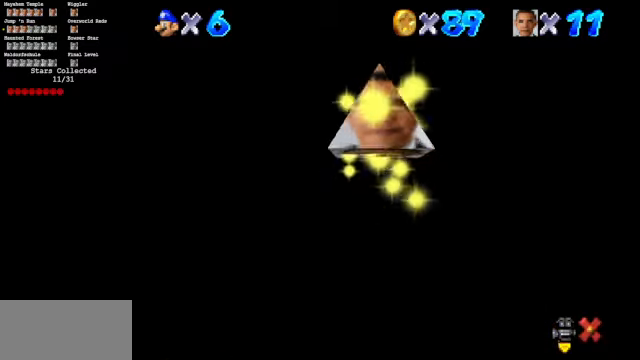
{"buttons": [], "left_stick": "center", "events": []}
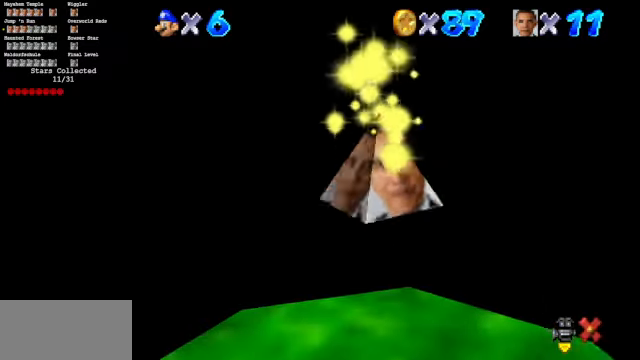
{"buttons": [], "left_stick": "center", "events": []}
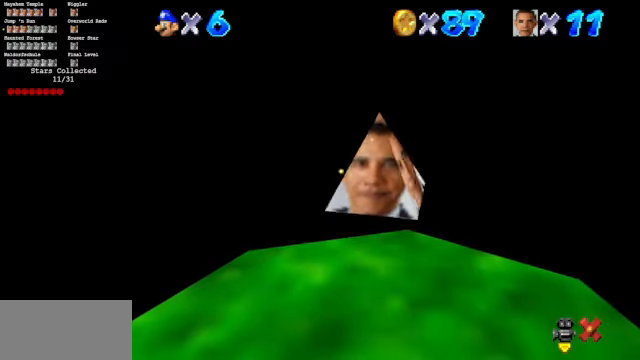
{"buttons": [], "left_stick": "center", "events": []}
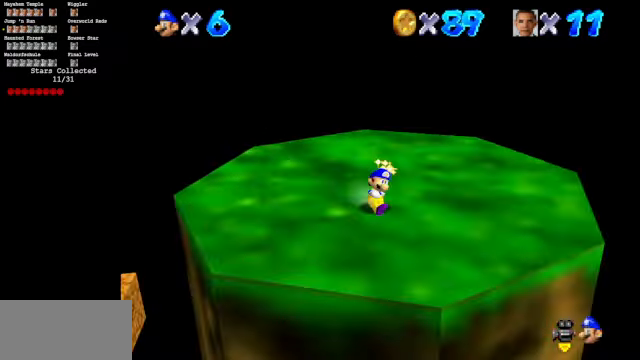
{"buttons": [], "left_stick": "down", "events": [[233, "C_DOWN", "down"], [233, "C_RIGHT", "down"], [366, "left_stick", "right"], [466, "C_DOWN", "up"], [466, "C_RIGHT", "up"], [500, "left_stick", "down"]]}
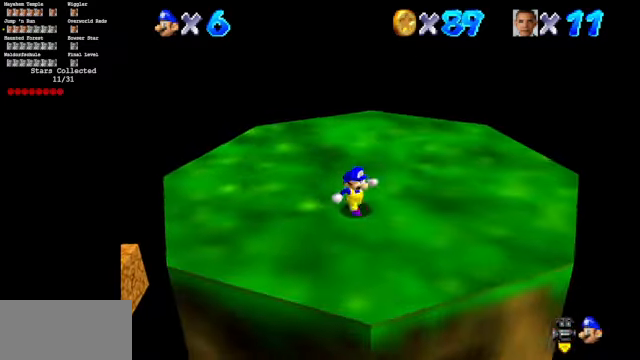
{"buttons": [], "left_stick": "down", "events": []}
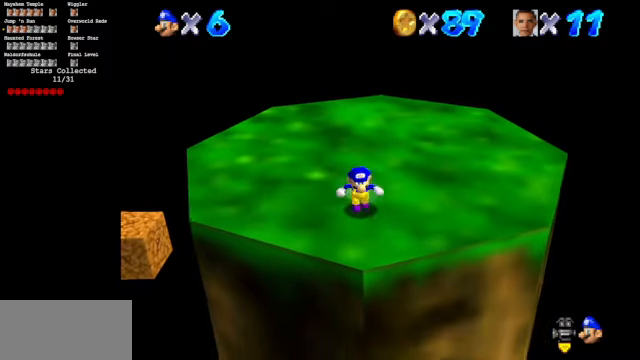
{"buttons": ["A"], "left_stick": "down", "events": [[167, "A", "down"]]}
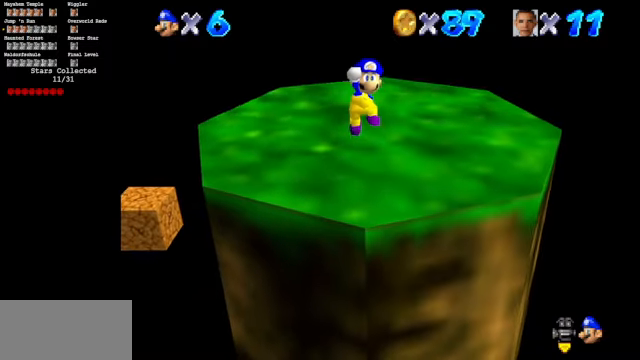
{"buttons": [], "left_stick": "center", "events": [[67, "A", "up"], [234, "C_DOWN", "down"], [234, "C_LEFT", "down"], [400, "left_stick", "center"], [434, "C_DOWN", "up"], [434, "C_LEFT", "up"]]}
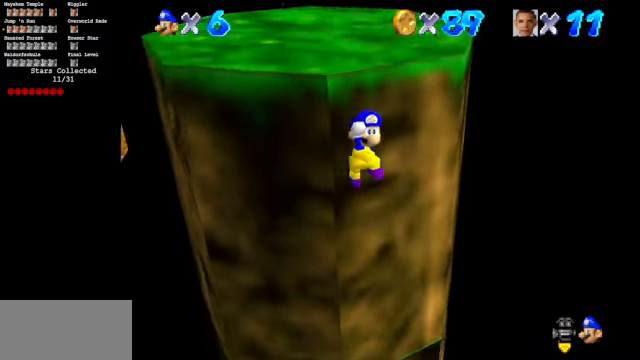
{"buttons": [], "left_stick": "down", "events": [[34, "C_DOWN", "down"], [34, "C_LEFT", "down"], [34, "left_stick", "up-left"], [200, "C_DOWN", "up"], [200, "C_LEFT", "up"], [300, "B", "down"], [334, "left_stick", "down"], [500, "B", "up"]]}
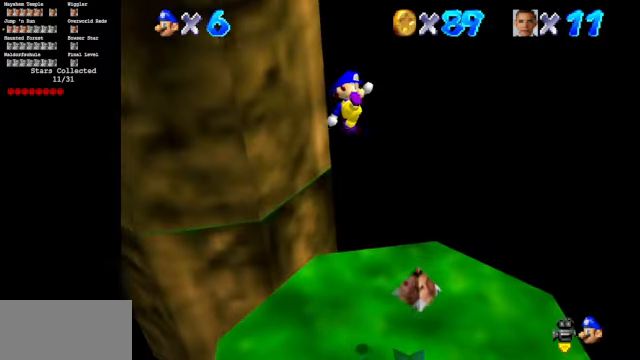
{"buttons": ["C_LEFT"], "left_stick": "up-left", "events": [[134, "C_LEFT", "down"], [134, "left_stick", "up-left"], [200, "C_DOWN", "down"], [367, "C_DOWN", "up"], [367, "C_LEFT", "up"], [467, "C_LEFT", "down"]]}
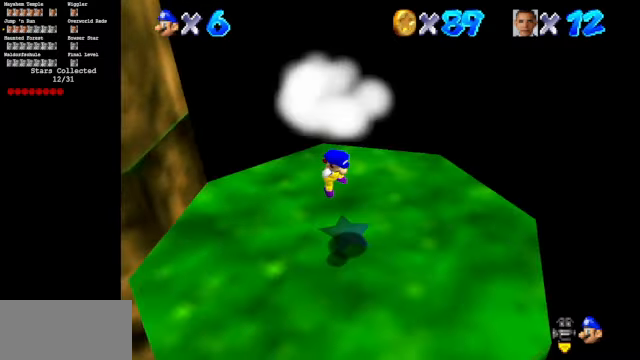
{"buttons": [], "left_stick": "center", "events": [[67, "C_DOWN", "down"], [134, "C_DOWN", "up"], [134, "C_LEFT", "up"], [400, "left_stick", "center"]]}